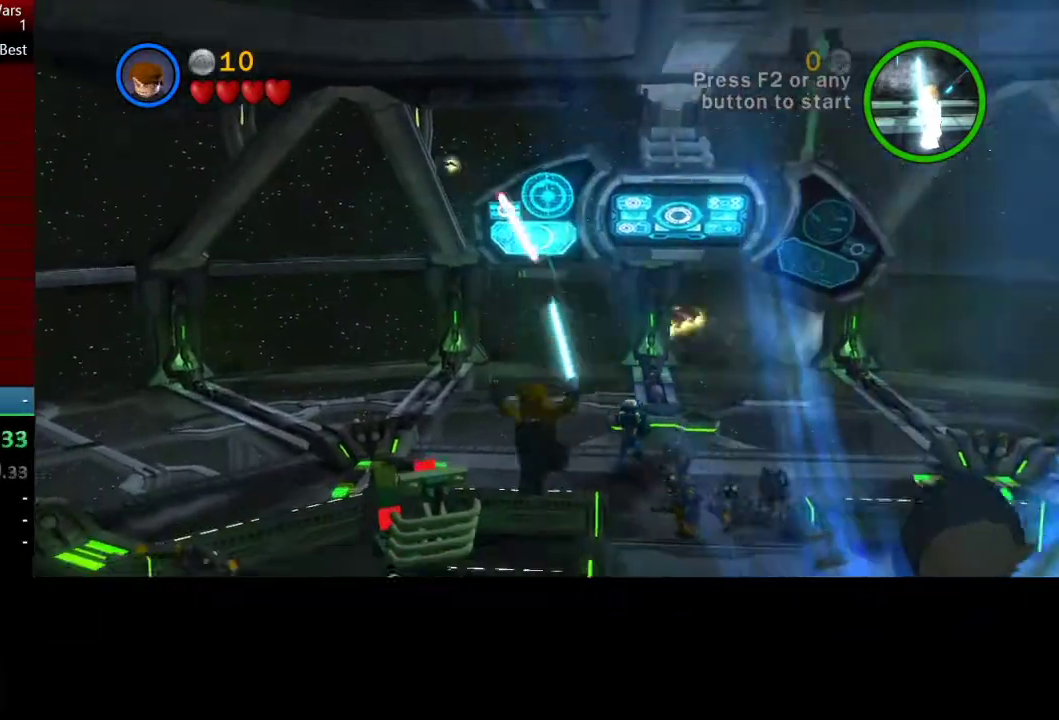
Gameplay with a controller (Xbox layout); each line is a JSON object with the inputs held at the frame after it. "button_events" lists button changes between this image and that frame as [ms after this image, input, new state], when the widget could be followed in between (sticks are given only as held states). Not read: R3 right_stick.
{"buttons": ["A"], "left_stick": "up", "button_events": [[100, "A", "down"], [233, "A", "up"], [467, "A", "down"]]}
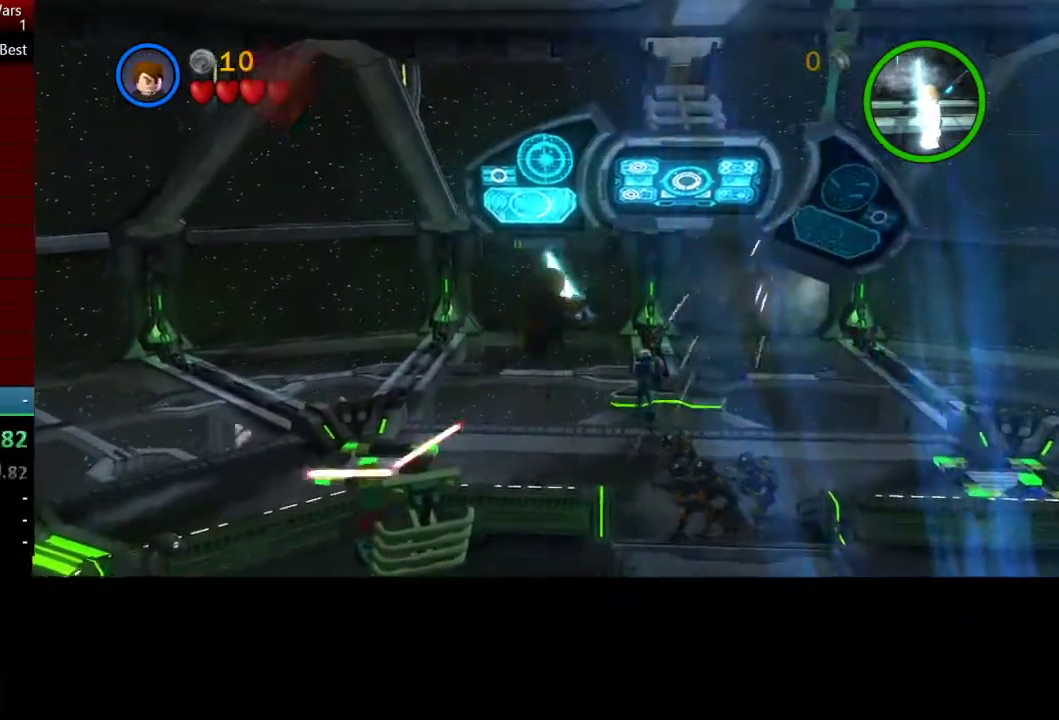
{"buttons": [], "left_stick": "up", "button_events": [[200, "A", "up"]]}
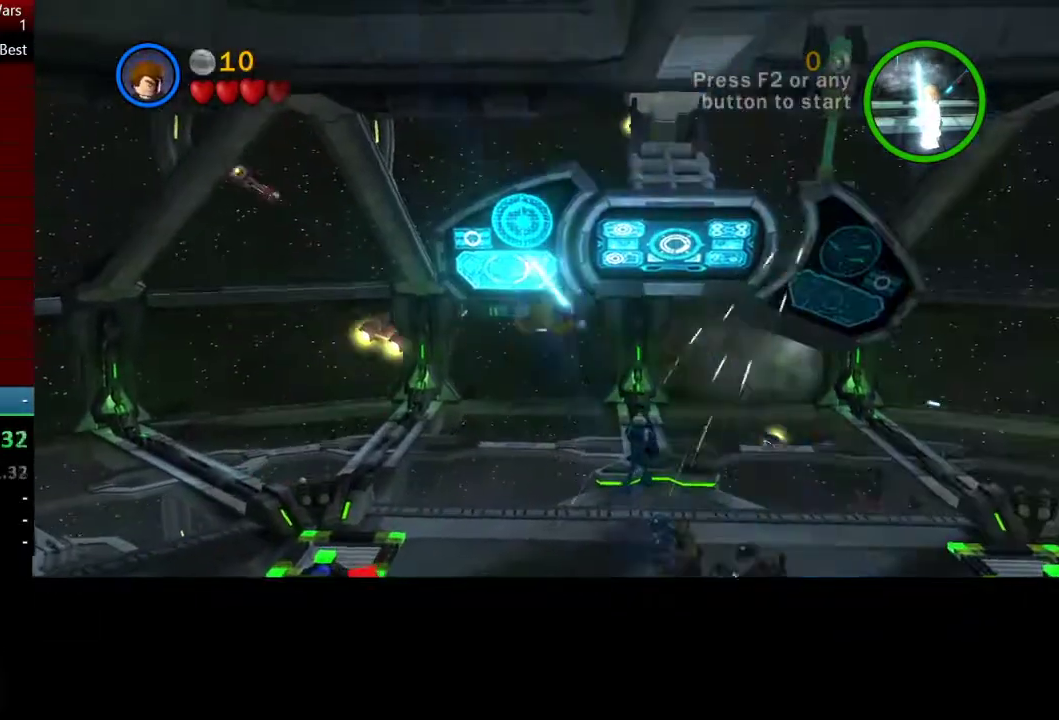
{"buttons": [], "left_stick": "up", "button_events": []}
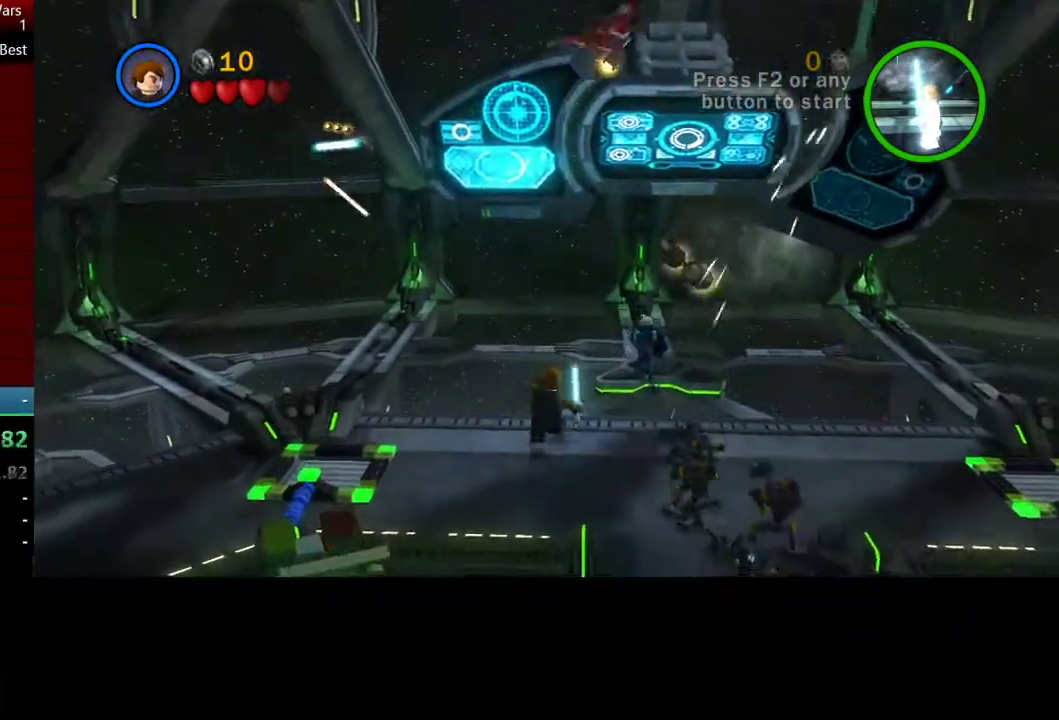
{"buttons": [], "left_stick": "up-right", "button_events": [[300, "X", "down"], [400, "X", "up"]]}
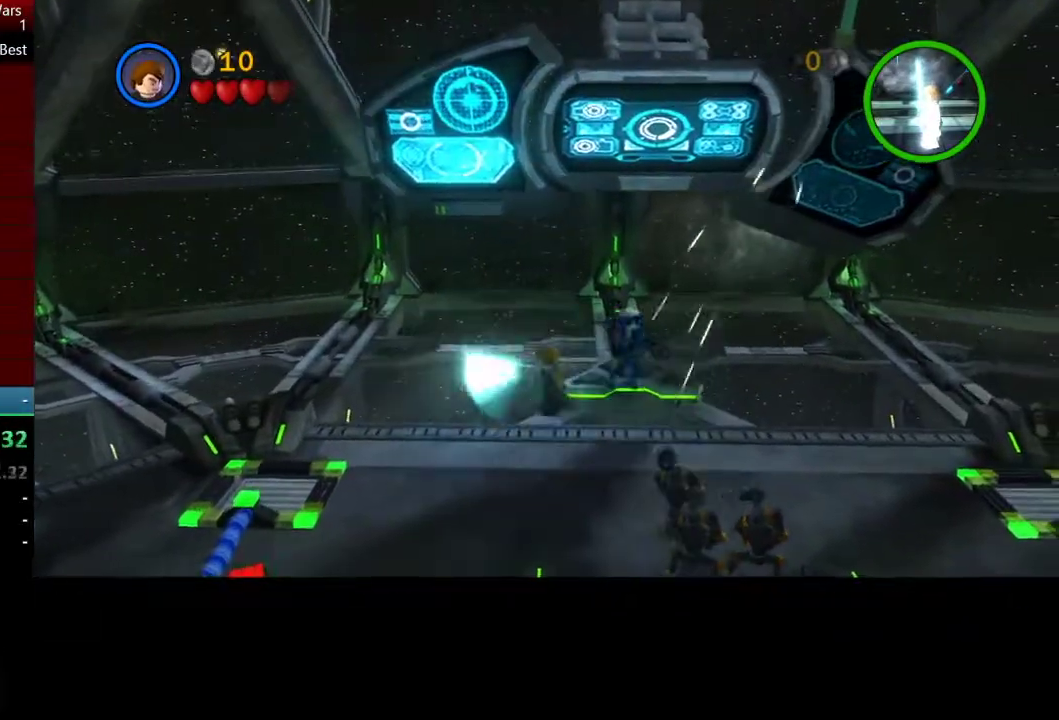
{"buttons": ["X"], "left_stick": "up-right", "button_events": [[33, "X", "down"], [167, "X", "up"], [267, "X", "down"], [400, "X", "up"], [500, "X", "down"]]}
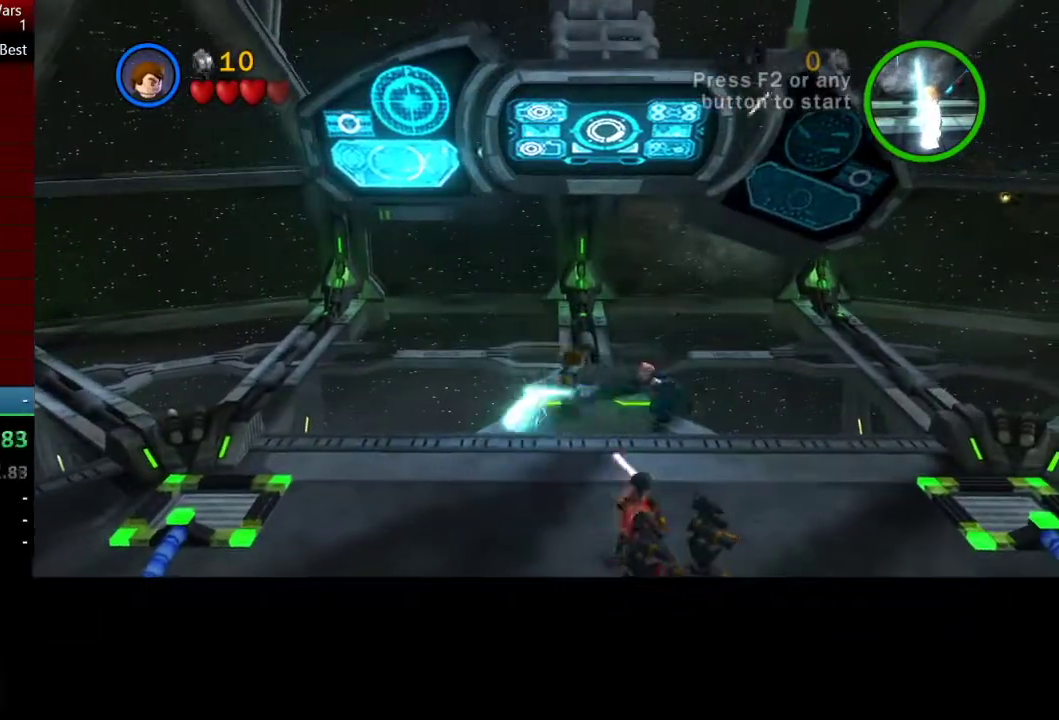
{"buttons": ["X"], "left_stick": "right", "button_events": [[133, "X", "up"], [200, "X", "down"], [333, "X", "up"], [433, "X", "down"]]}
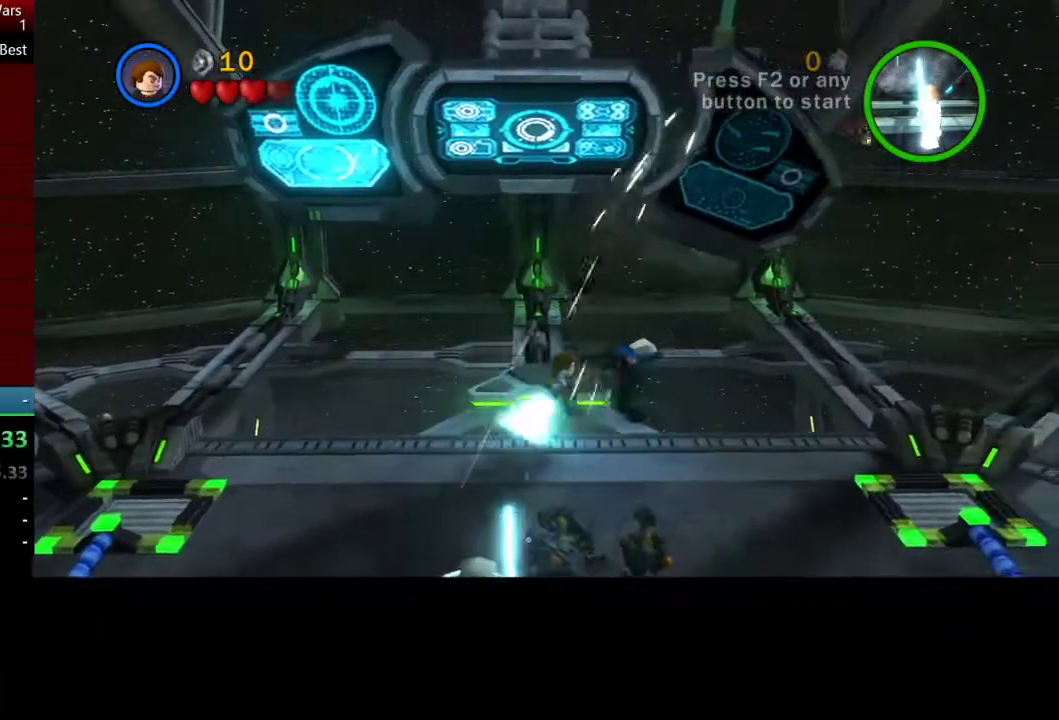
{"buttons": [], "left_stick": "down-right", "button_events": [[33, "X", "up"], [133, "X", "down"], [267, "X", "up"]]}
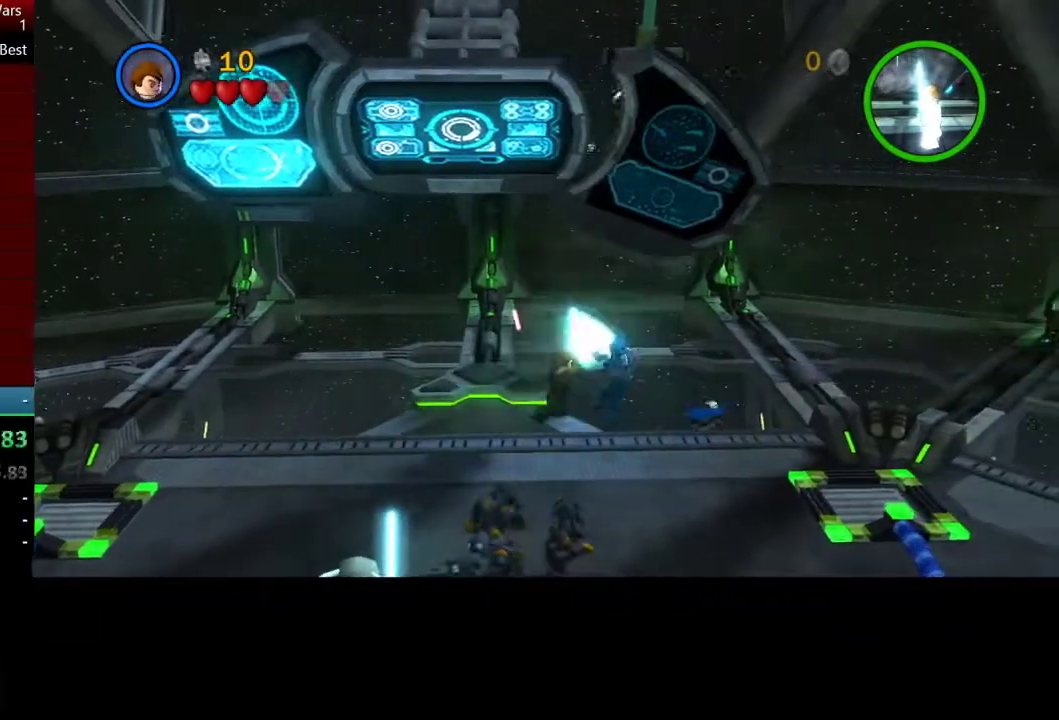
{"buttons": [], "left_stick": "right", "button_events": [[100, "A", "down"], [200, "A", "up"], [300, "A", "down"], [433, "A", "up"]]}
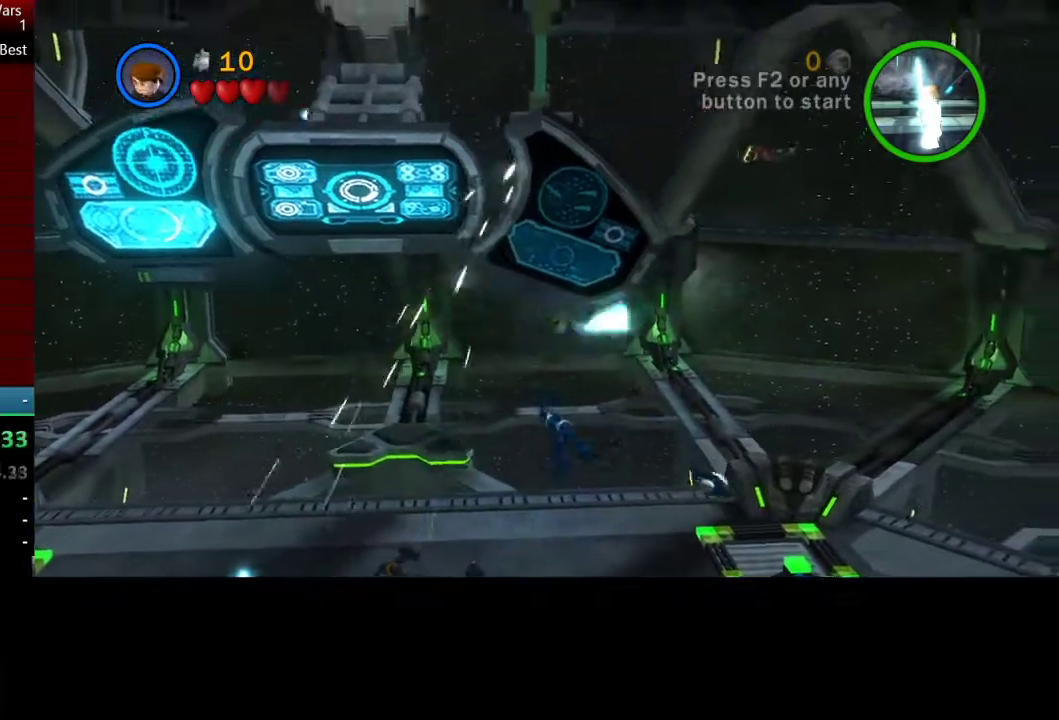
{"buttons": ["B"], "left_stick": "down-right", "button_events": [[500, "B", "down"]]}
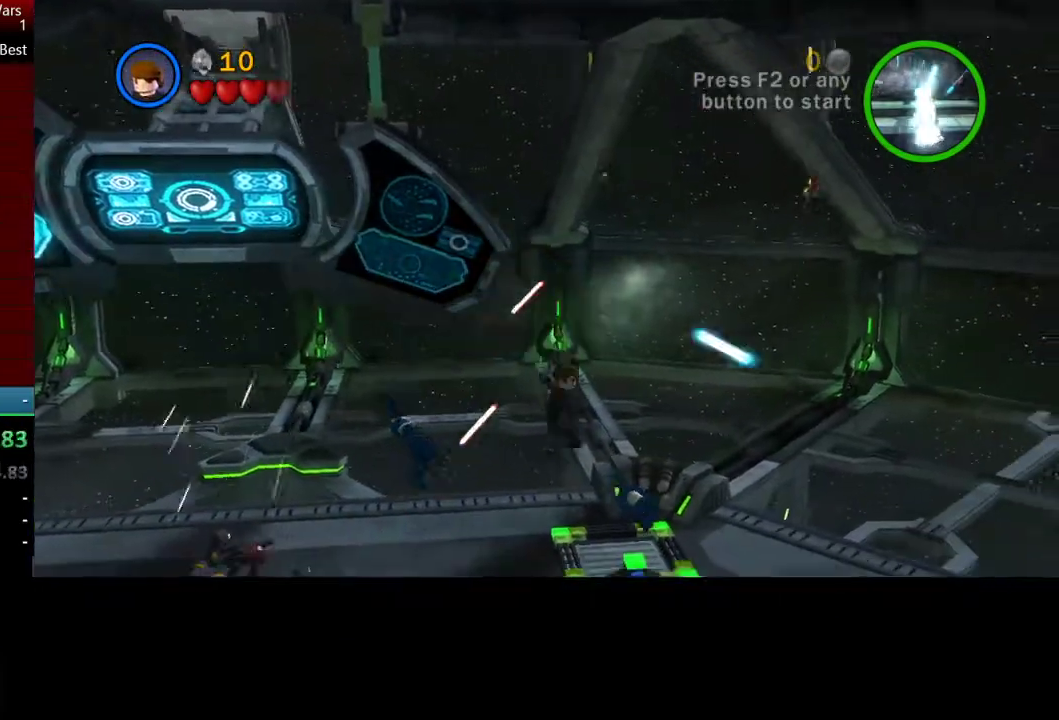
{"buttons": ["B"], "left_stick": "down-right", "button_events": [[133, "B", "up"], [233, "B", "down"], [333, "B", "up"], [433, "B", "down"]]}
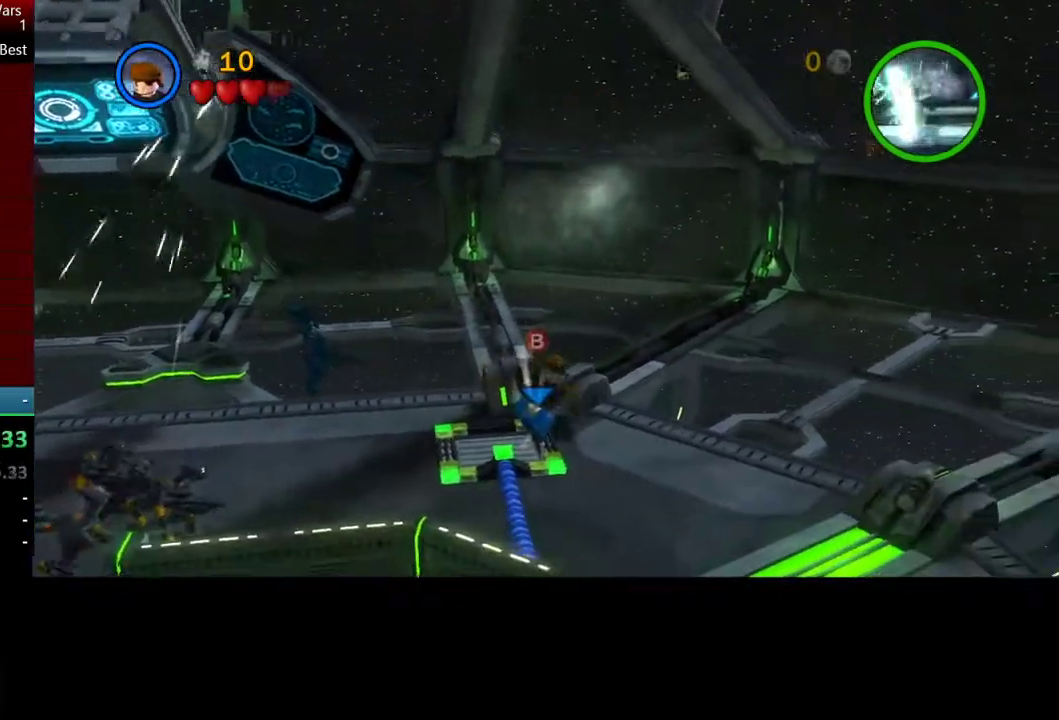
{"buttons": [], "left_stick": "down", "button_events": [[33, "B", "up"], [133, "B", "down"], [267, "B", "up"]]}
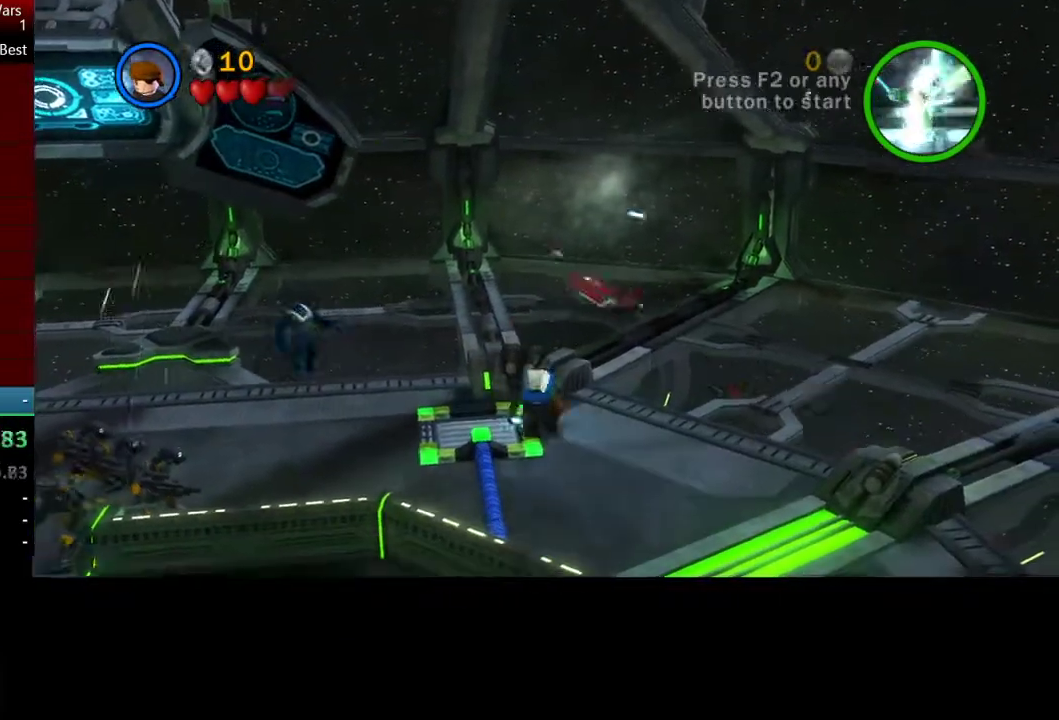
{"buttons": [], "left_stick": "down", "button_events": [[333, "A", "down"], [467, "A", "up"]]}
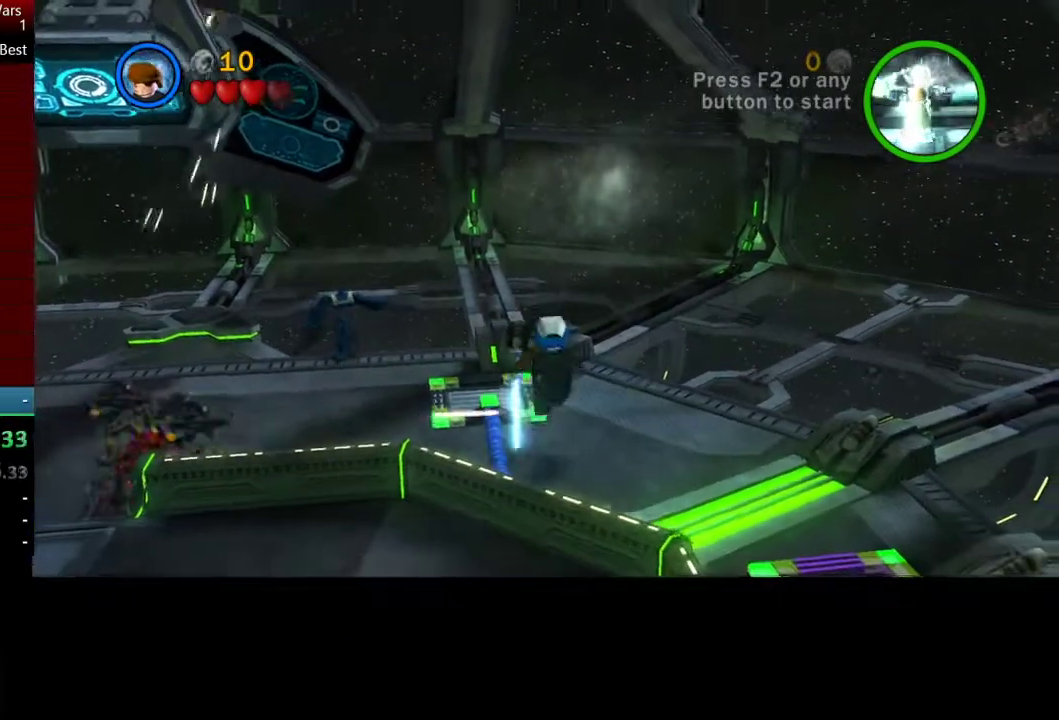
{"buttons": [], "left_stick": "down", "button_events": [[100, "A", "down"], [300, "A", "up"]]}